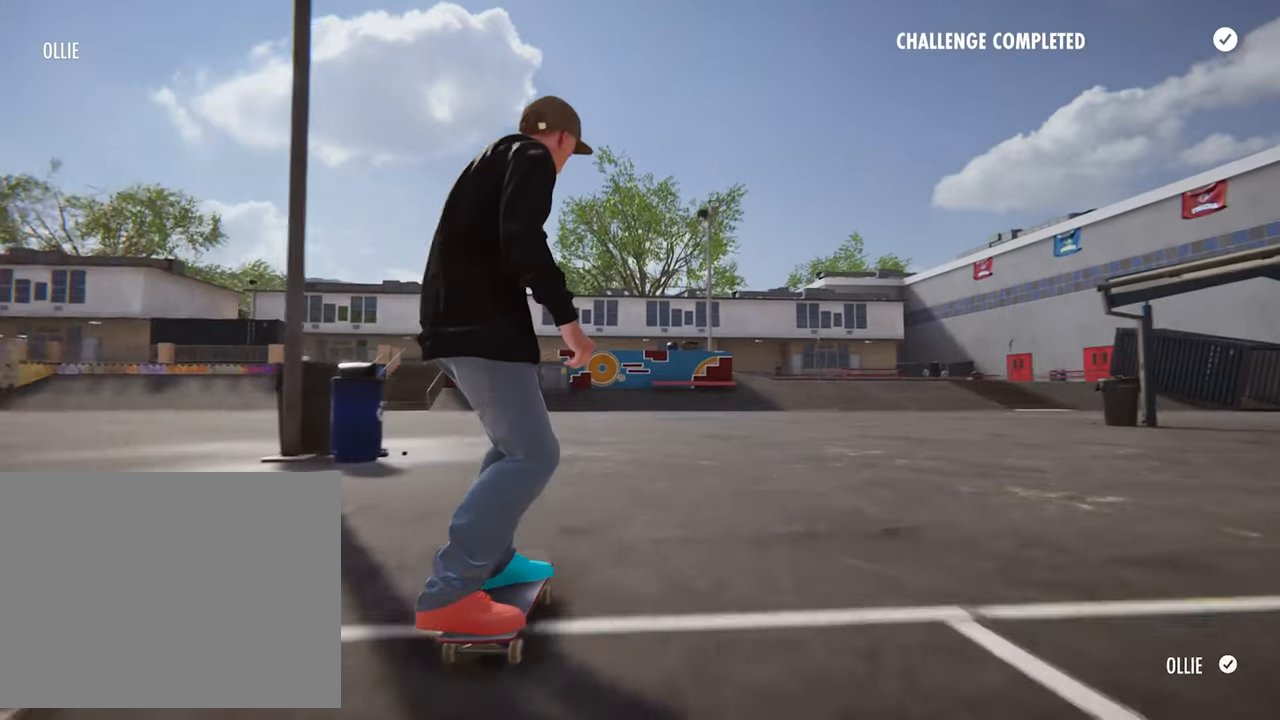
Gameplay with a controller (PlayStation layout); each line is a JSON object with the inputs held at the frame after it (dt_ms = milliseconds from this image to that frame). "events" lists button and stick changes between this image and that frame as [ms after this image, input, new state], when the widget could be followed in between. Not read: HOME L2 L3 R3 START.
{"dt_ms": 1000, "buttons": ["CROSS"], "left_stick": "center", "right_stick": "center"}
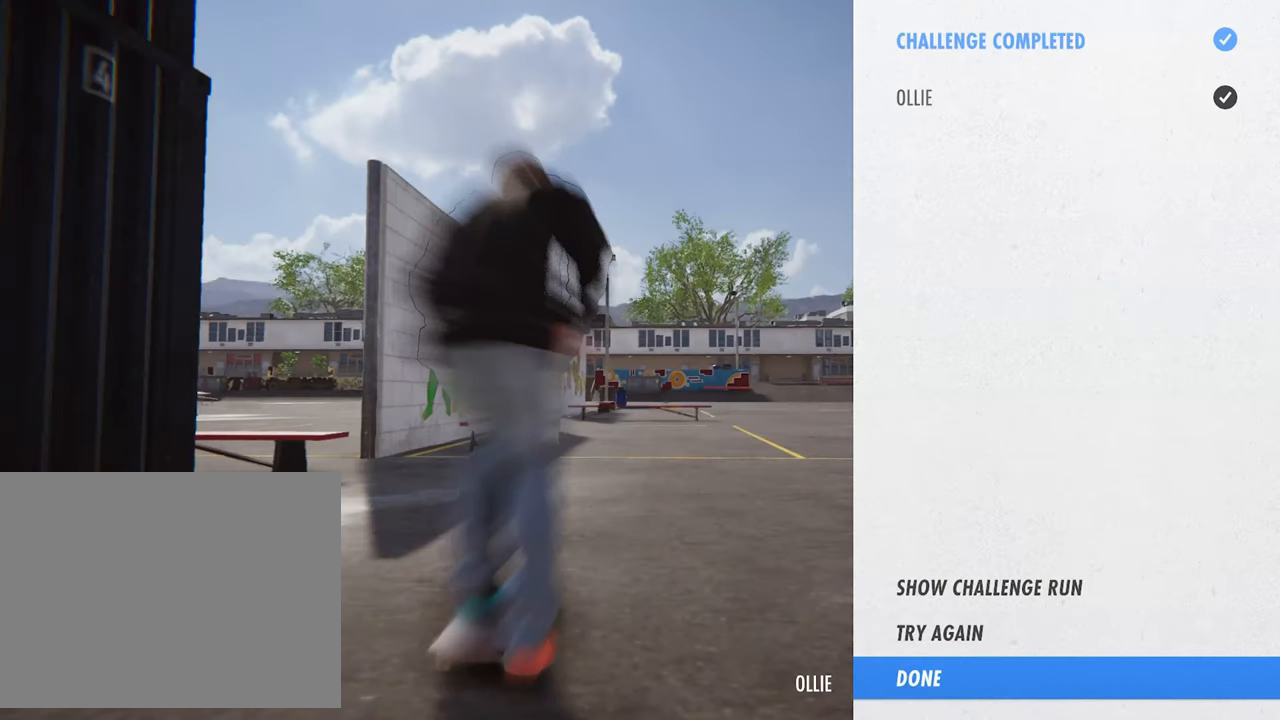
{"dt_ms": 480, "buttons": ["CROSS"], "left_stick": "center", "right_stick": "center", "events": []}
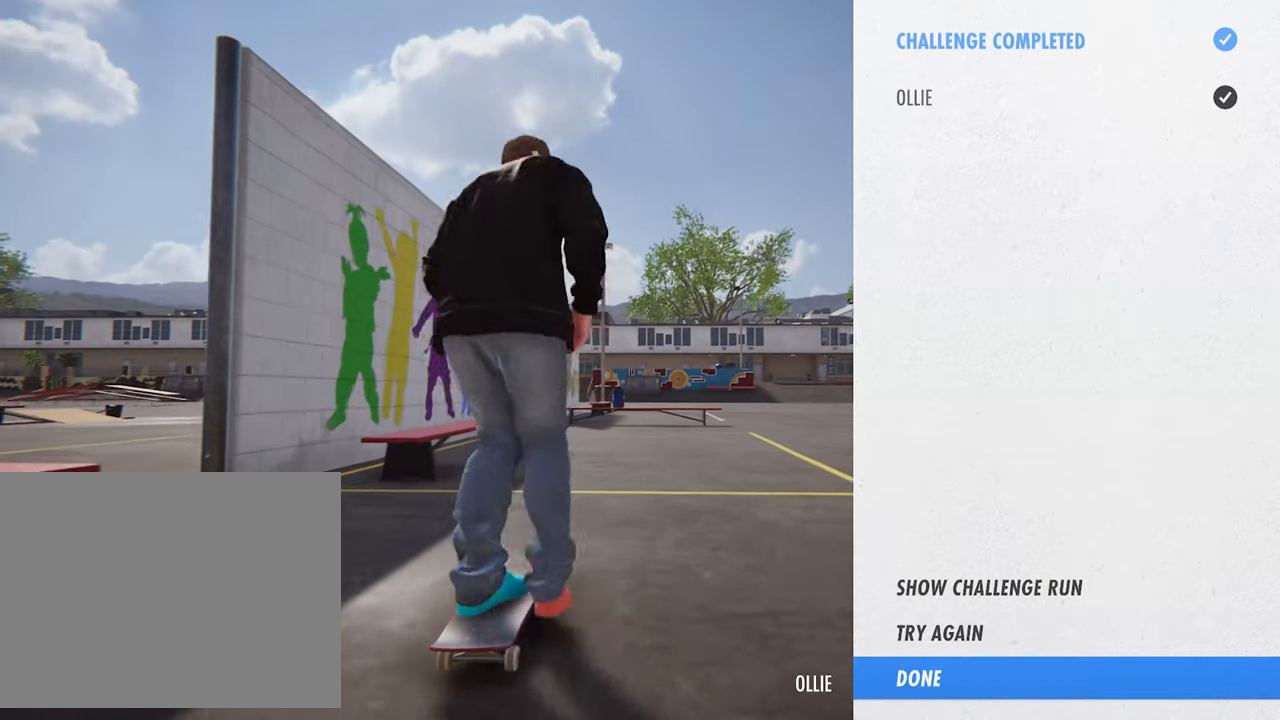
{"dt_ms": 520, "buttons": [], "left_stick": "center", "right_stick": "center"}
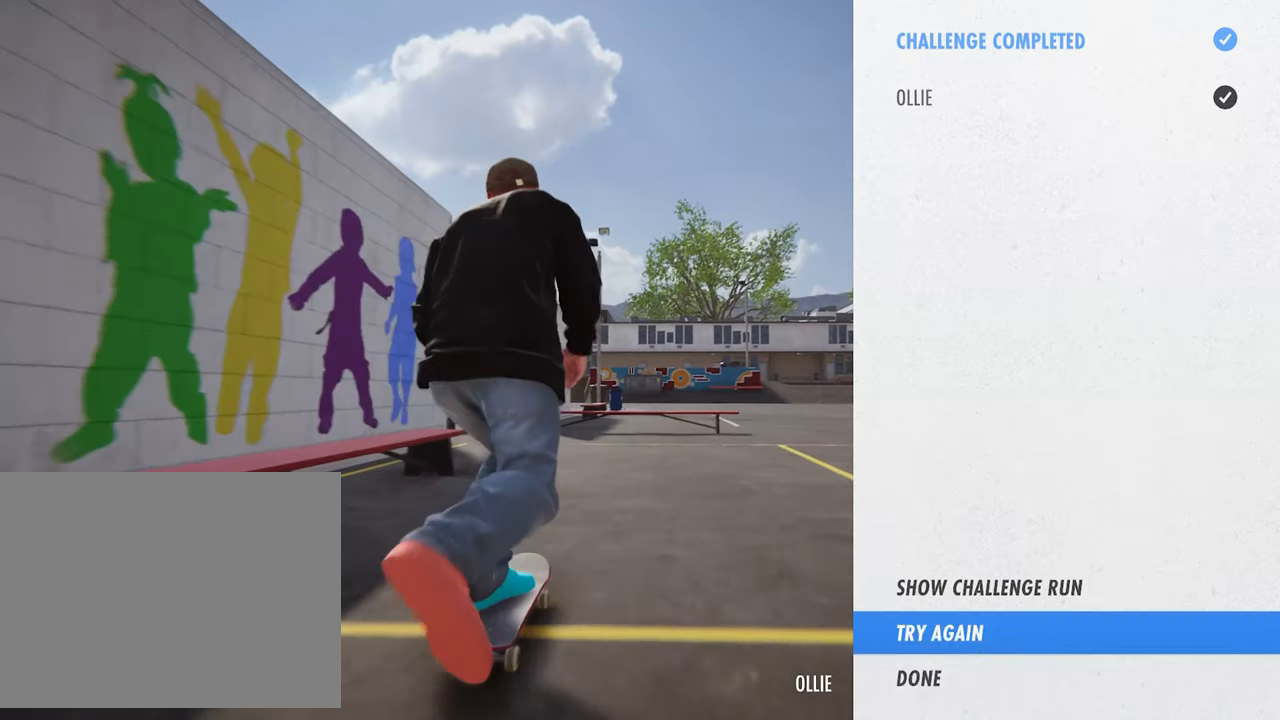
{"dt_ms": 480, "buttons": [], "left_stick": "center", "right_stick": "down", "events": [[240, "right_stick", "down"]]}
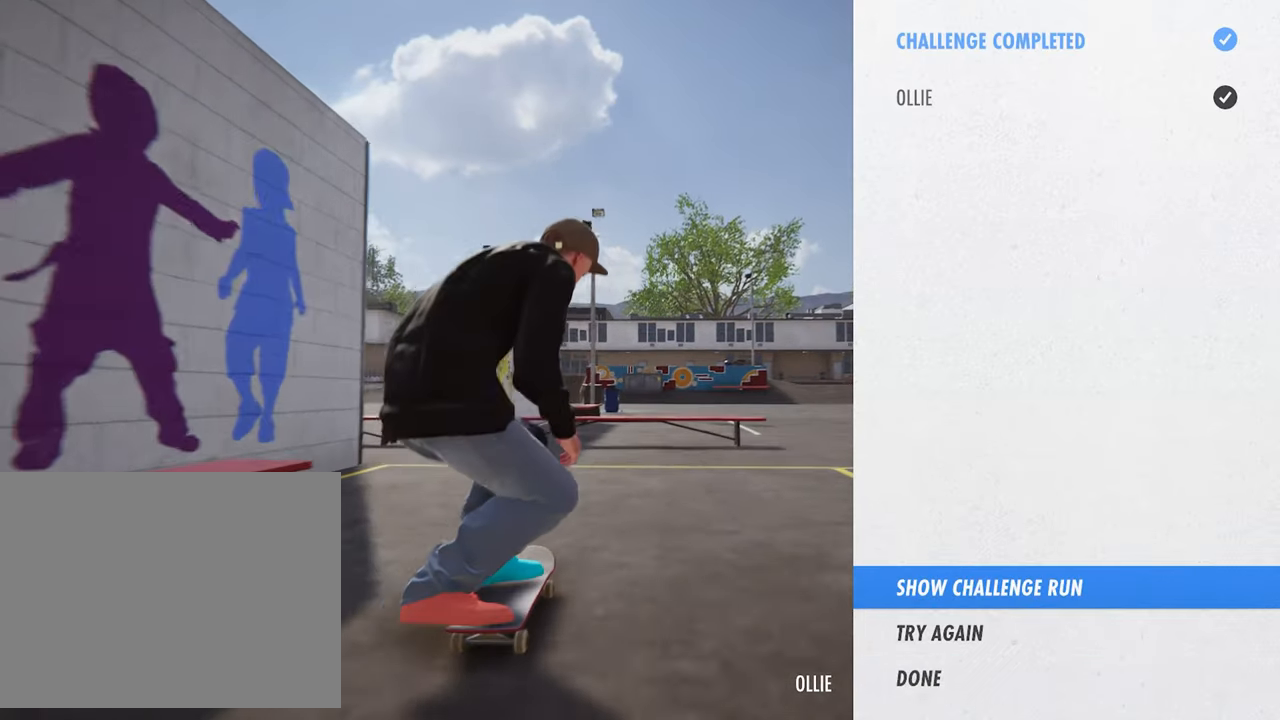
{"dt_ms": 1000, "buttons": [], "left_stick": "center", "right_stick": "up"}
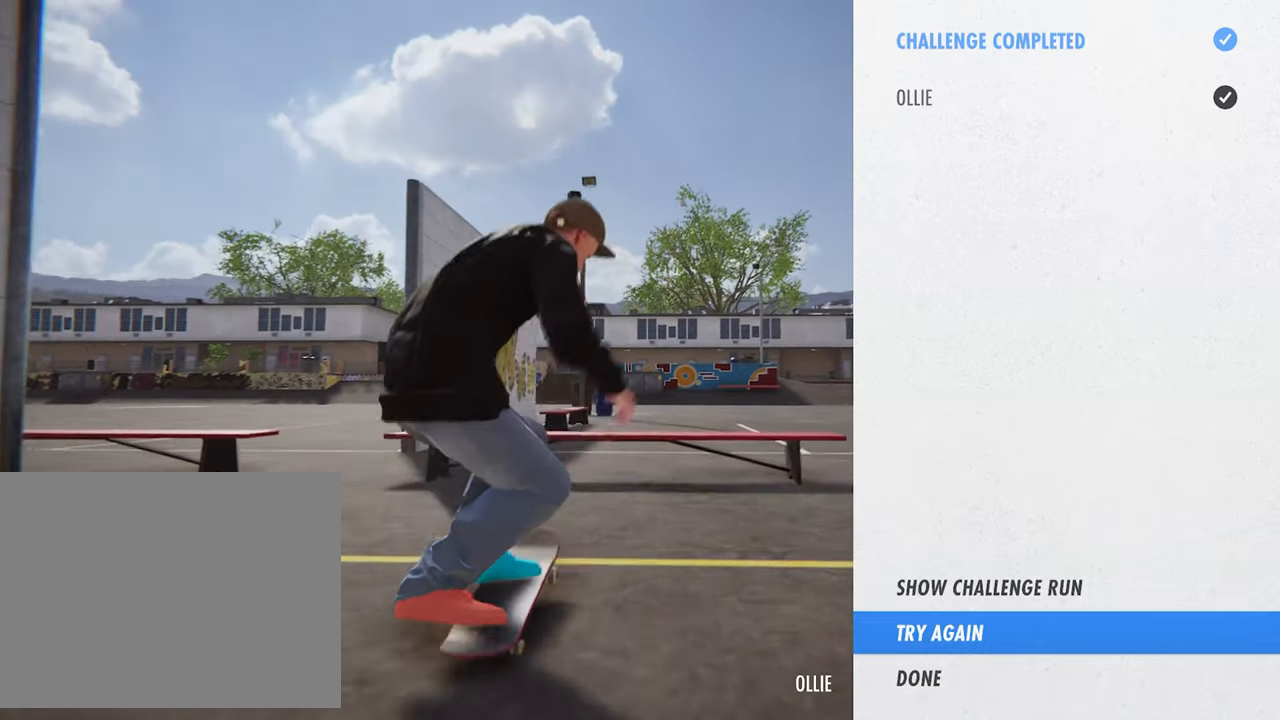
{"dt_ms": 520, "buttons": [], "left_stick": "center", "right_stick": "center", "events": [[200, "TOUCHPAD", "down"], [280, "TOUCHPAD", "up"], [280, "right_stick", "center"]]}